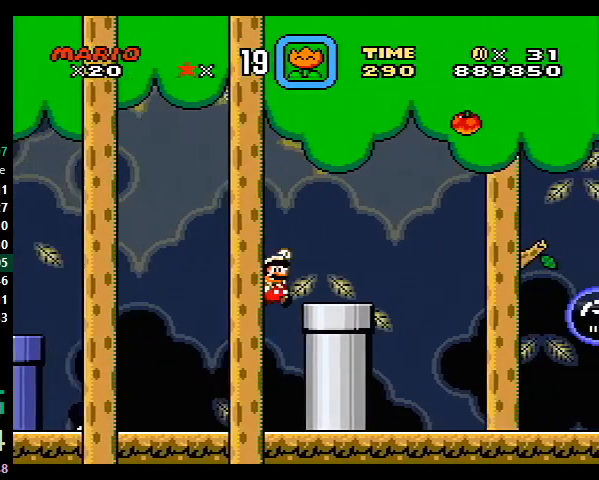
Gameplay with a controller (Nintendo layout); each line is a JSON object with the inputs held at the frame after it. "events" lists button and stick changes between this image and that frame as [ms after this image, input, new state], when the widget could be followed in between. Not read: L3 R3.
{"buttons": ["Y", "DPAD_RIGHT"], "events": []}
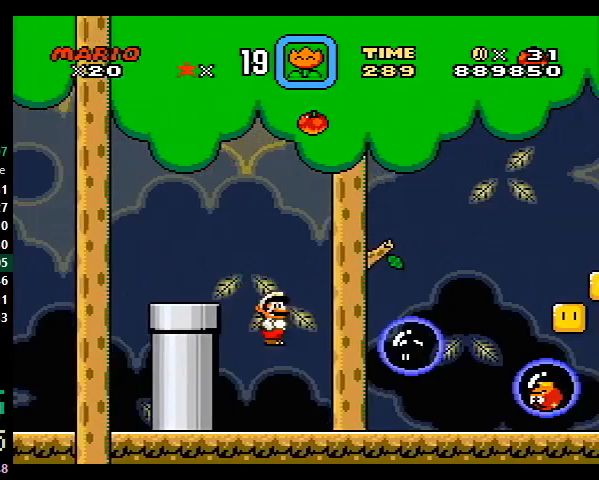
{"buttons": ["X", "Y", "DPAD_RIGHT"], "events": [[433, "X", "down"]]}
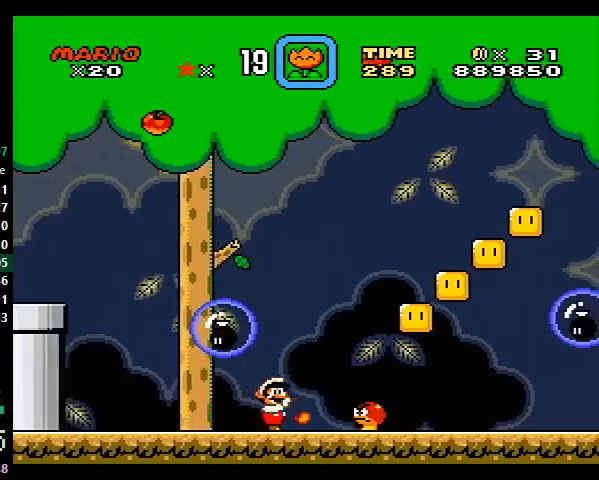
{"buttons": ["Y", "DPAD_RIGHT"], "events": [[33, "X", "up"]]}
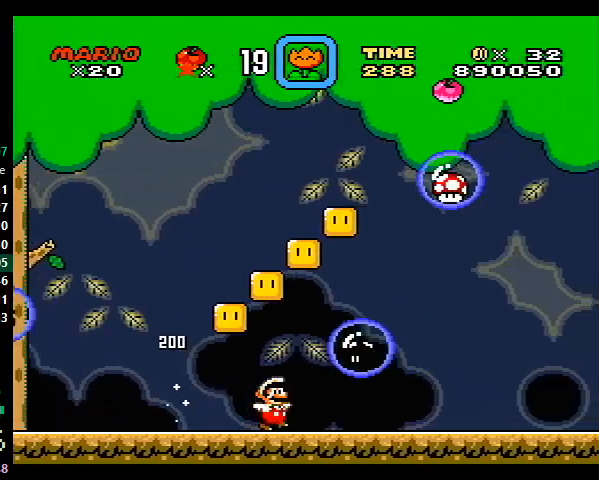
{"buttons": ["Y", "DPAD_RIGHT"], "events": []}
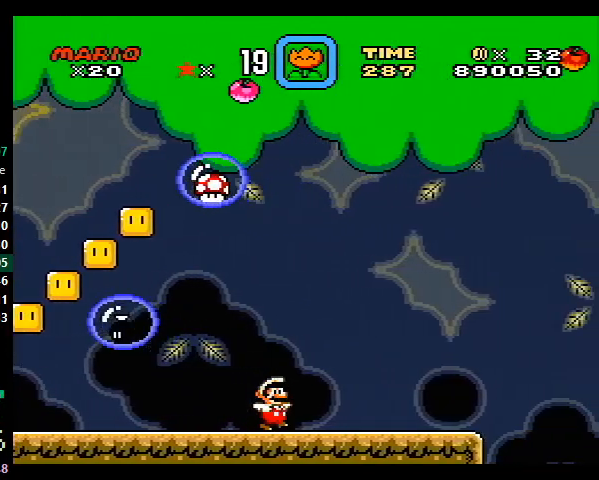
{"buttons": ["B", "Y", "DPAD_RIGHT"], "events": [[467, "B", "down"]]}
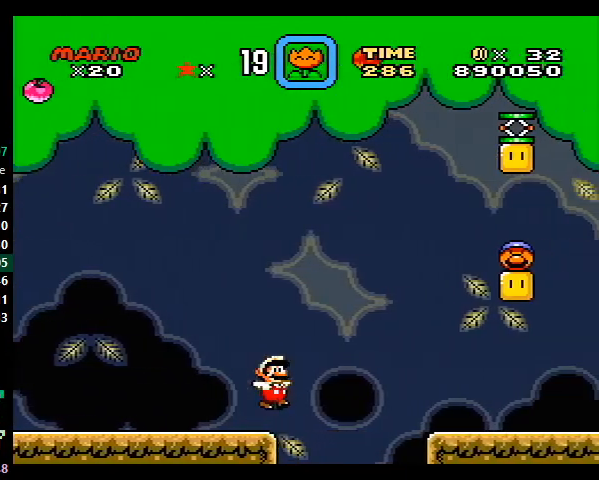
{"buttons": ["Y", "DPAD_RIGHT"], "events": [[467, "B", "up"]]}
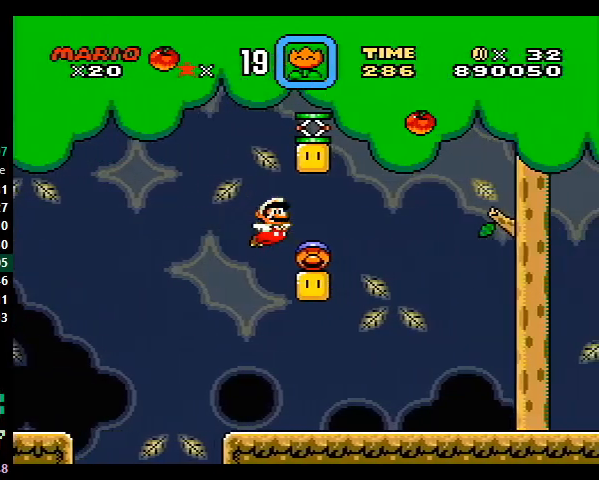
{"buttons": ["B", "Y", "DPAD_RIGHT"], "events": [[167, "B", "down"]]}
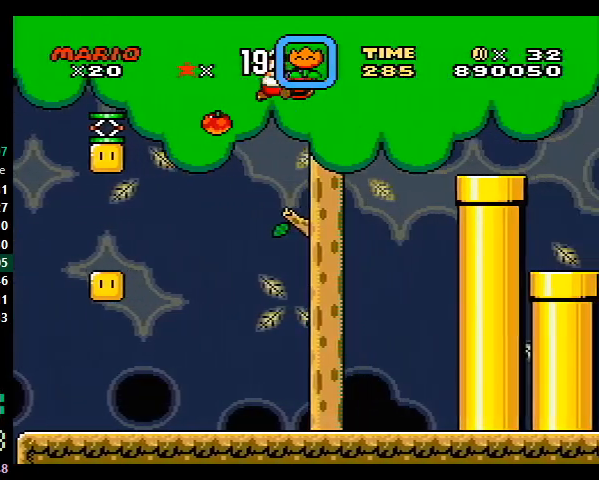
{"buttons": ["Y", "DPAD_RIGHT"], "events": [[367, "B", "up"]]}
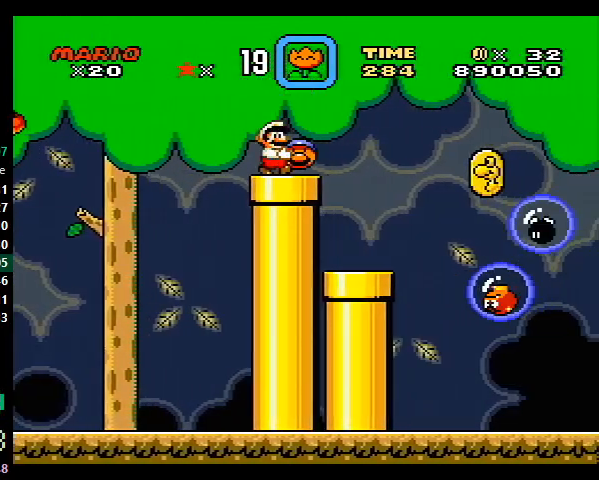
{"buttons": ["B", "Y", "DPAD_RIGHT"], "events": [[67, "B", "down"]]}
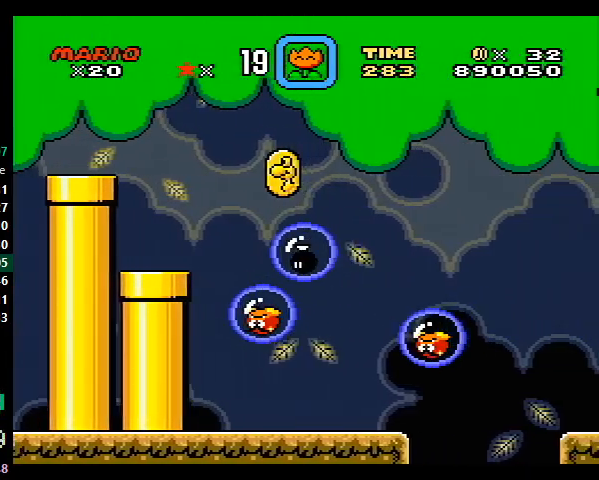
{"buttons": ["Y", "DPAD_RIGHT"], "events": [[33, "X", "down"], [67, "B", "up"], [167, "X", "up"]]}
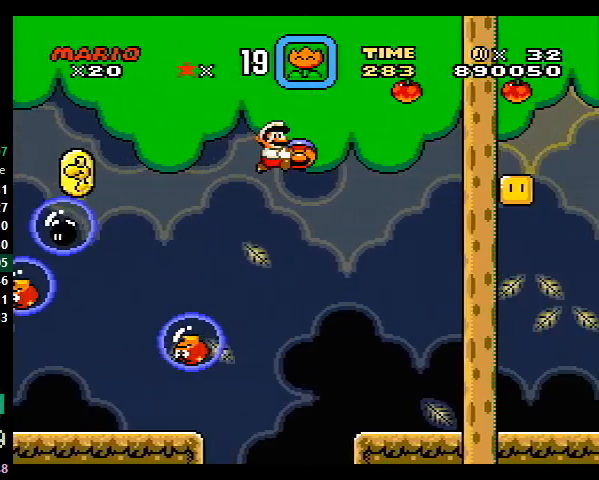
{"buttons": ["Y", "DPAD_RIGHT"], "events": []}
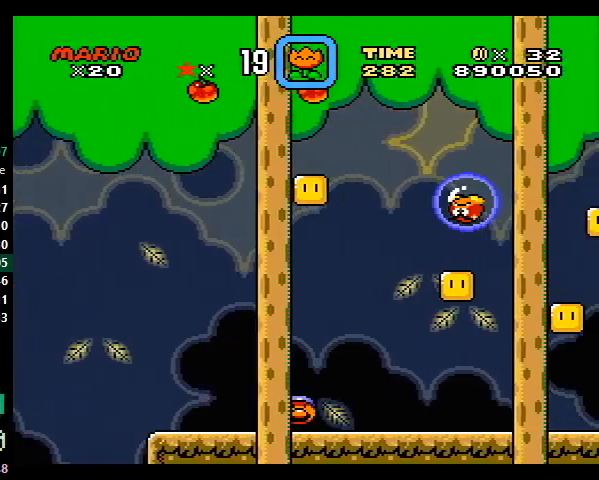
{"buttons": ["Y", "DPAD_RIGHT"], "events": []}
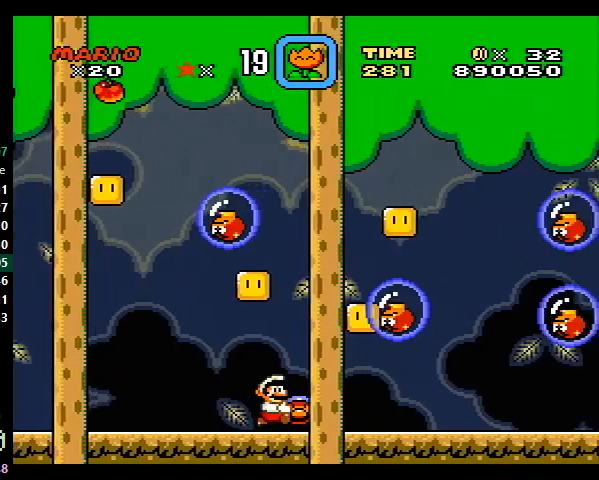
{"buttons": ["Y", "DPAD_RIGHT"], "events": []}
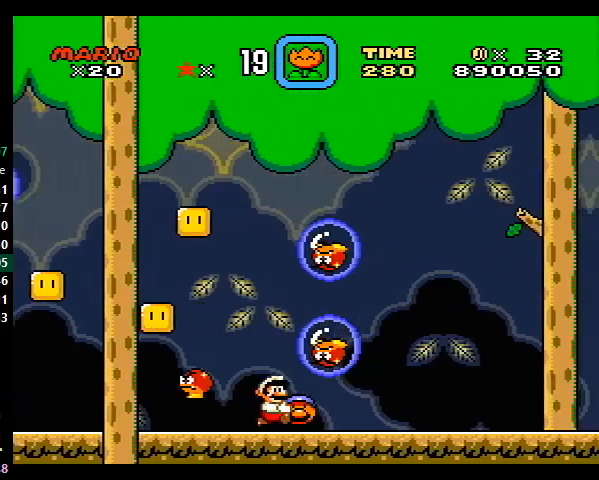
{"buttons": ["Y", "DPAD_RIGHT"], "events": []}
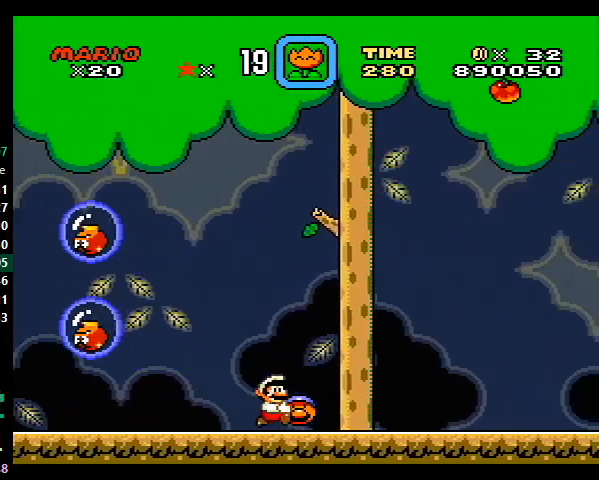
{"buttons": ["Y", "DPAD_RIGHT"], "events": []}
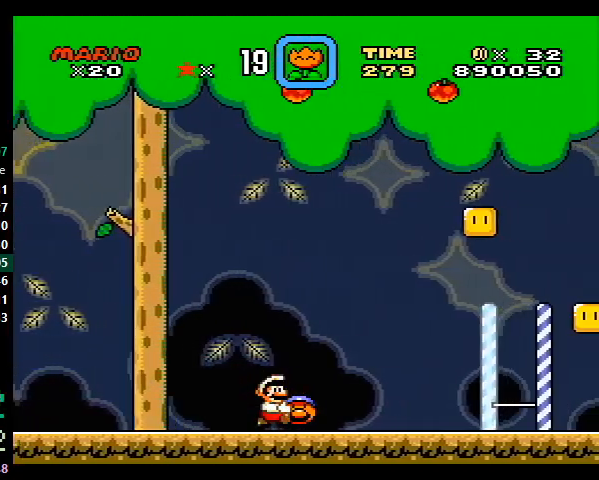
{"buttons": ["Y", "DPAD_RIGHT"], "events": []}
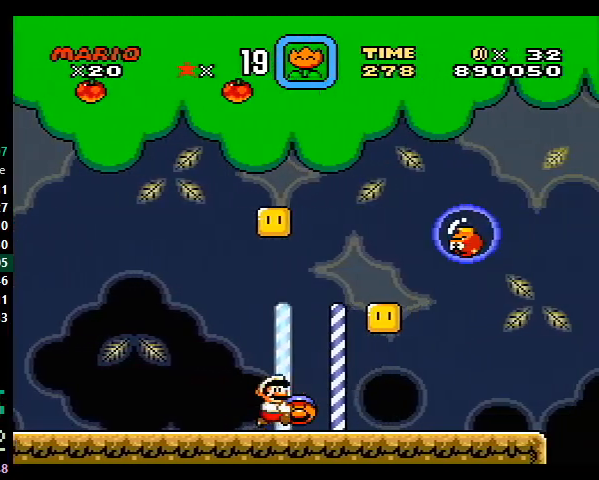
{"buttons": ["B", "Y", "DPAD_RIGHT"], "events": [[333, "B", "down"]]}
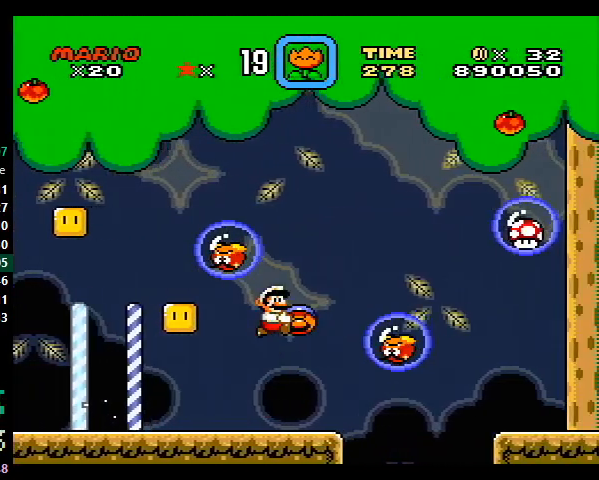
{"buttons": ["Y", "DPAD_RIGHT"], "events": [[33, "B", "up"], [200, "B", "down"], [300, "B", "up"]]}
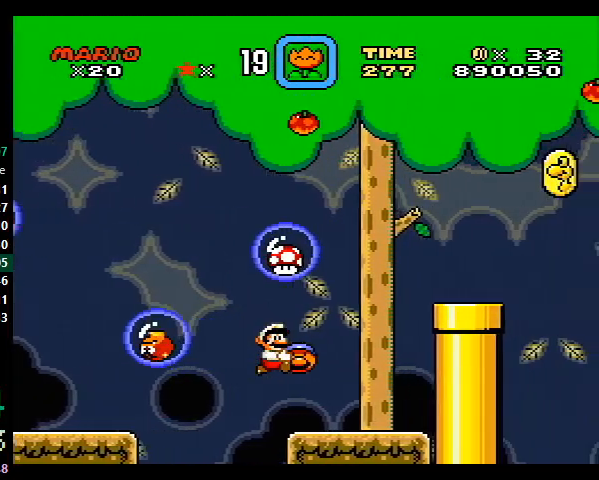
{"buttons": ["B", "Y", "DPAD_RIGHT"], "events": [[100, "B", "down"], [300, "DPAD_UP", "down"], [333, "DPAD_UP", "up"]]}
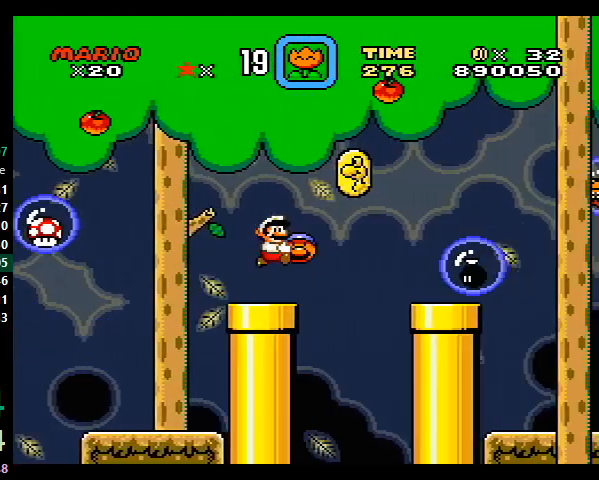
{"buttons": ["Y", "DPAD_RIGHT"], "events": [[200, "B", "up"], [400, "B", "down"], [500, "B", "up"]]}
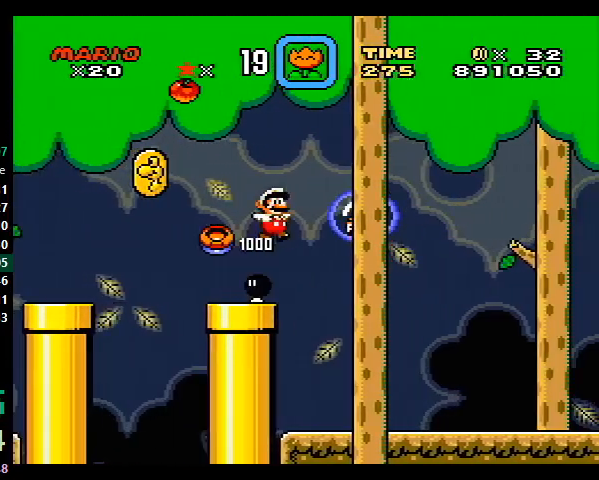
{"buttons": ["Y", "DPAD_RIGHT"], "events": []}
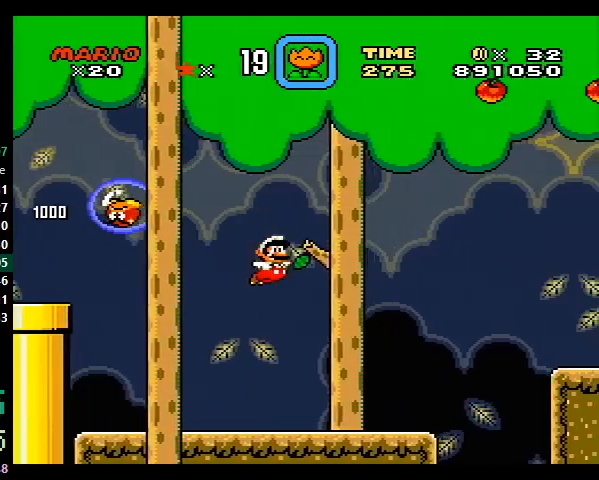
{"buttons": ["Y", "DPAD_RIGHT"], "events": [[300, "B", "down"], [433, "B", "up"]]}
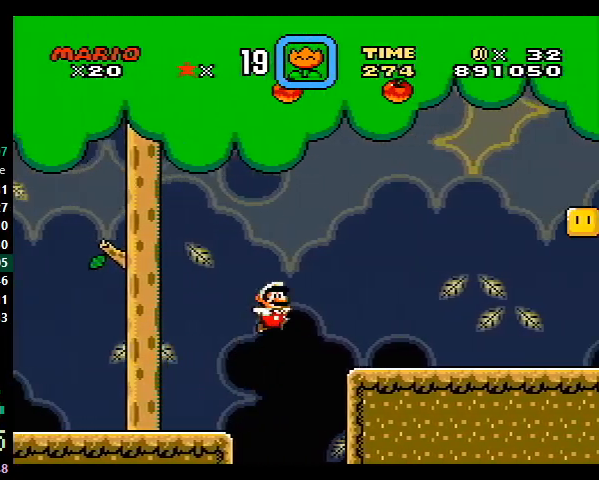
{"buttons": ["Y", "DPAD_RIGHT"], "events": []}
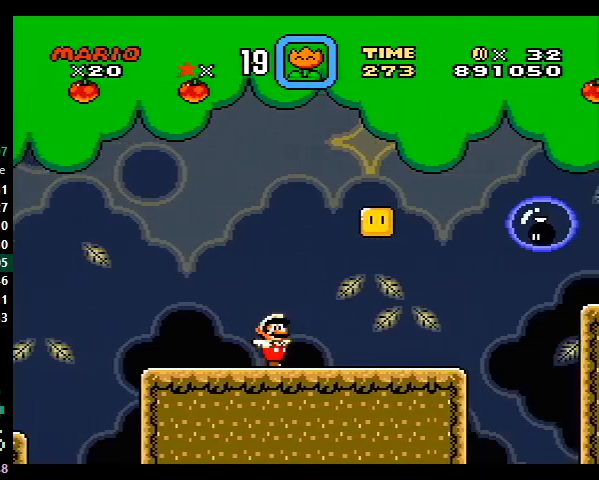
{"buttons": ["Y", "DPAD_RIGHT"], "events": [[167, "B", "down"], [400, "B", "up"]]}
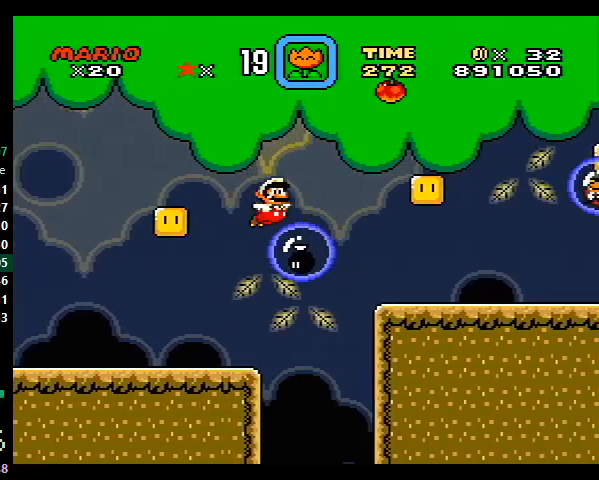
{"buttons": ["B", "Y", "DPAD_RIGHT"], "events": [[333, "B", "down"]]}
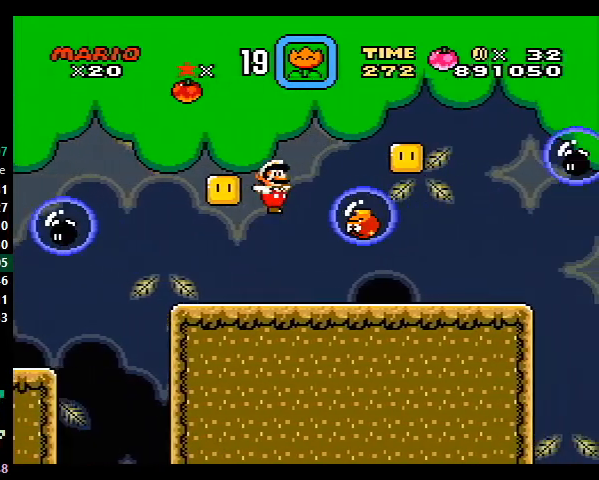
{"buttons": ["B", "Y", "DPAD_RIGHT"], "events": [[100, "B", "up"], [367, "B", "down"]]}